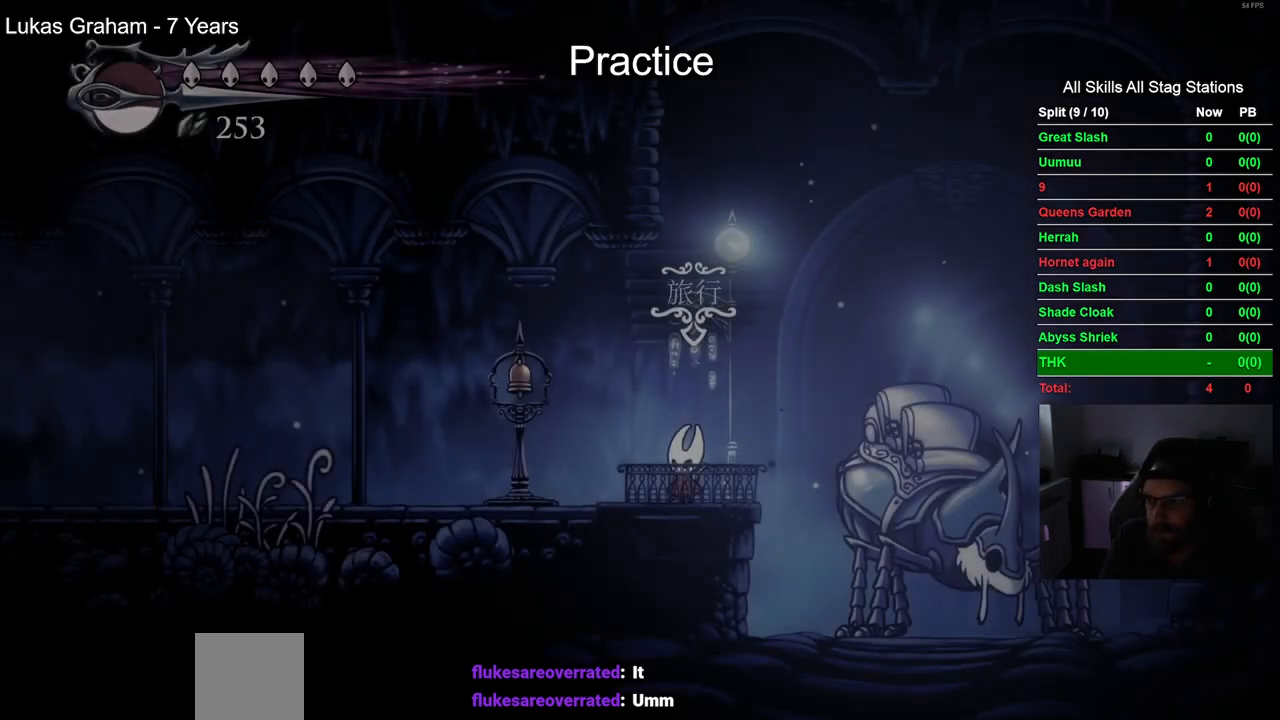
Gameplay with a controller (PlayStation layout); each line is a JSON object with the inputs held at the frame after it (dt_ms = milliseconds from this image to that frame). "events" lists button and stick changes between this image and that frame as [ms after this image, input, new state], when the widget could be followed in between. Not read: L1 R1.
{"dt_ms": 500, "buttons": ["R2", "DPAD_LEFT"], "left_stick": "center", "right_stick": "center", "events": [[233, "DPAD_LEFT", "down"], [350, "R2", "down"]]}
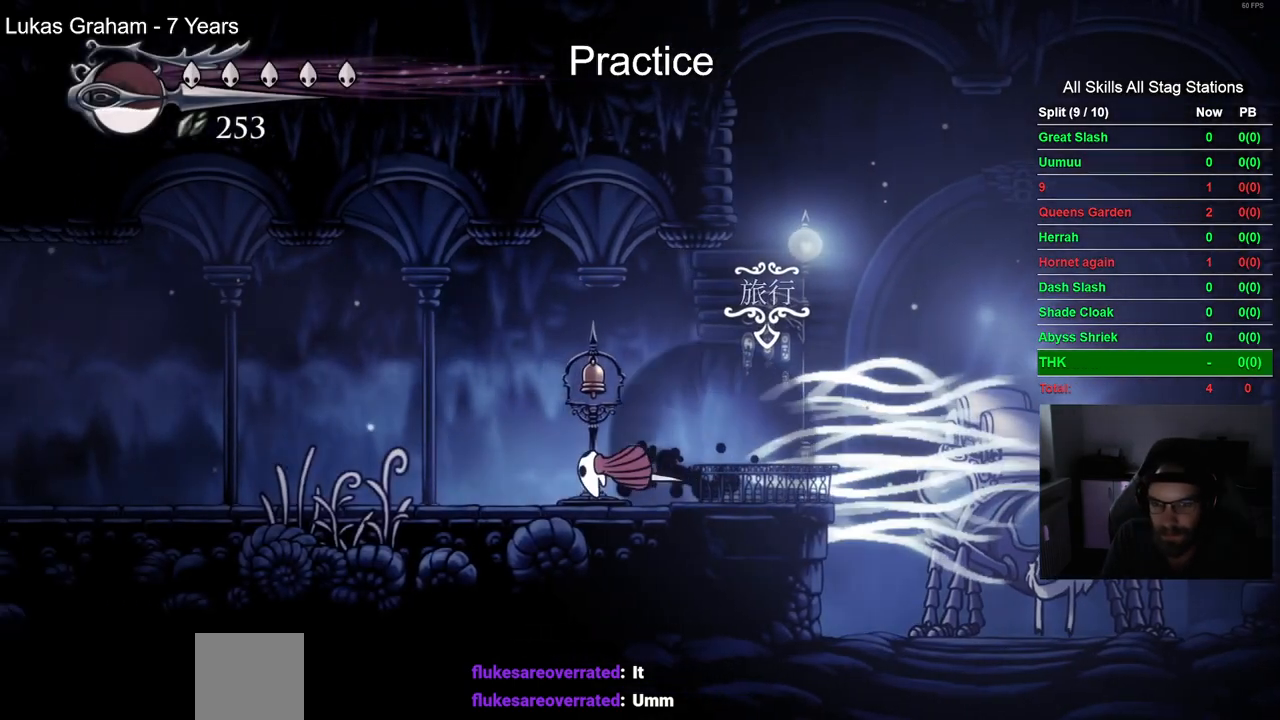
{"dt_ms": 1000, "buttons": ["DPAD_LEFT"], "left_stick": "center", "right_stick": "center"}
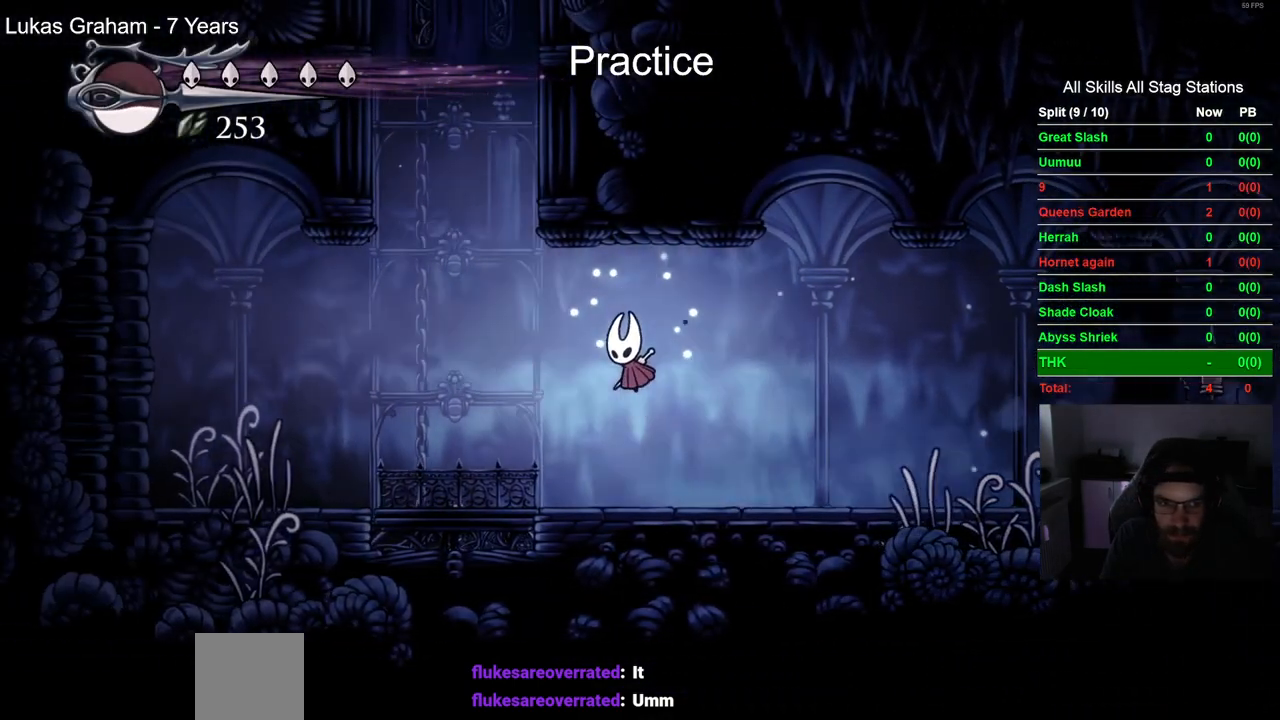
{"dt_ms": 500, "buttons": ["CROSS", "DPAD_RIGHT"], "left_stick": "center", "right_stick": "center", "events": [[100, "CROSS", "down"], [300, "DPAD_LEFT", "up"], [417, "DPAD_RIGHT", "down"]]}
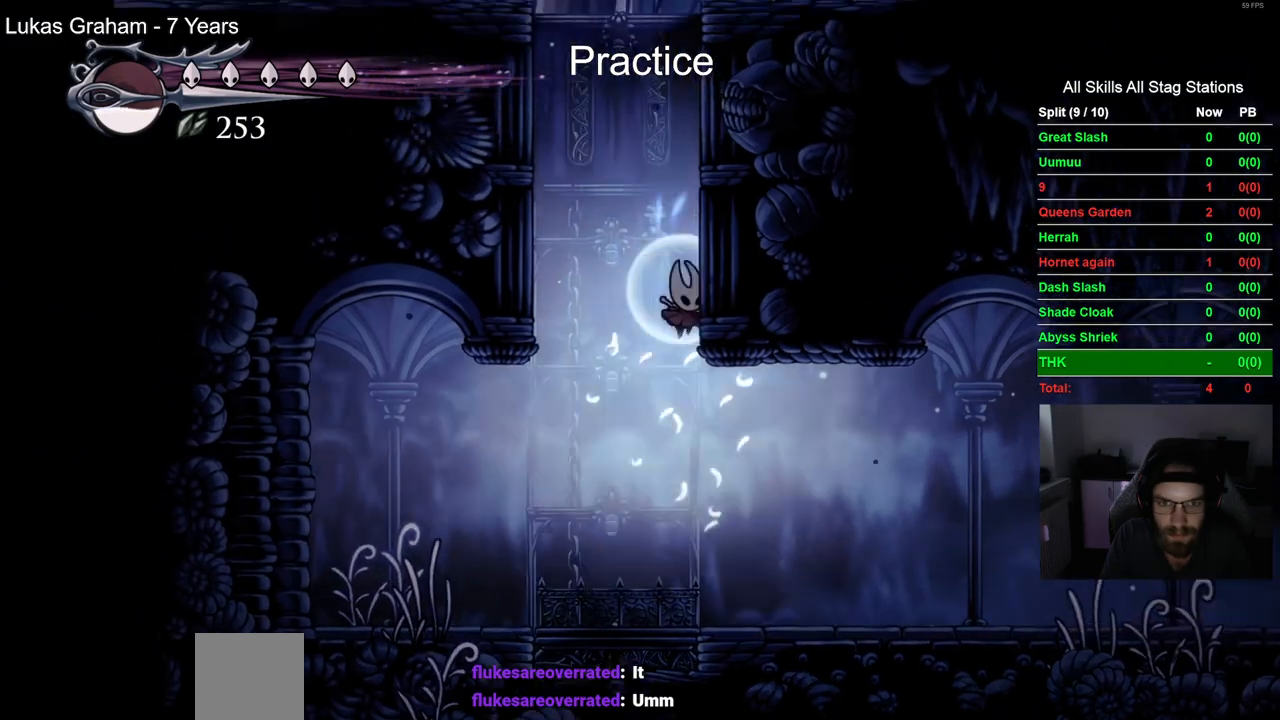
{"dt_ms": 500, "buttons": ["CROSS", "DPAD_RIGHT"], "left_stick": "center", "right_stick": "center", "events": []}
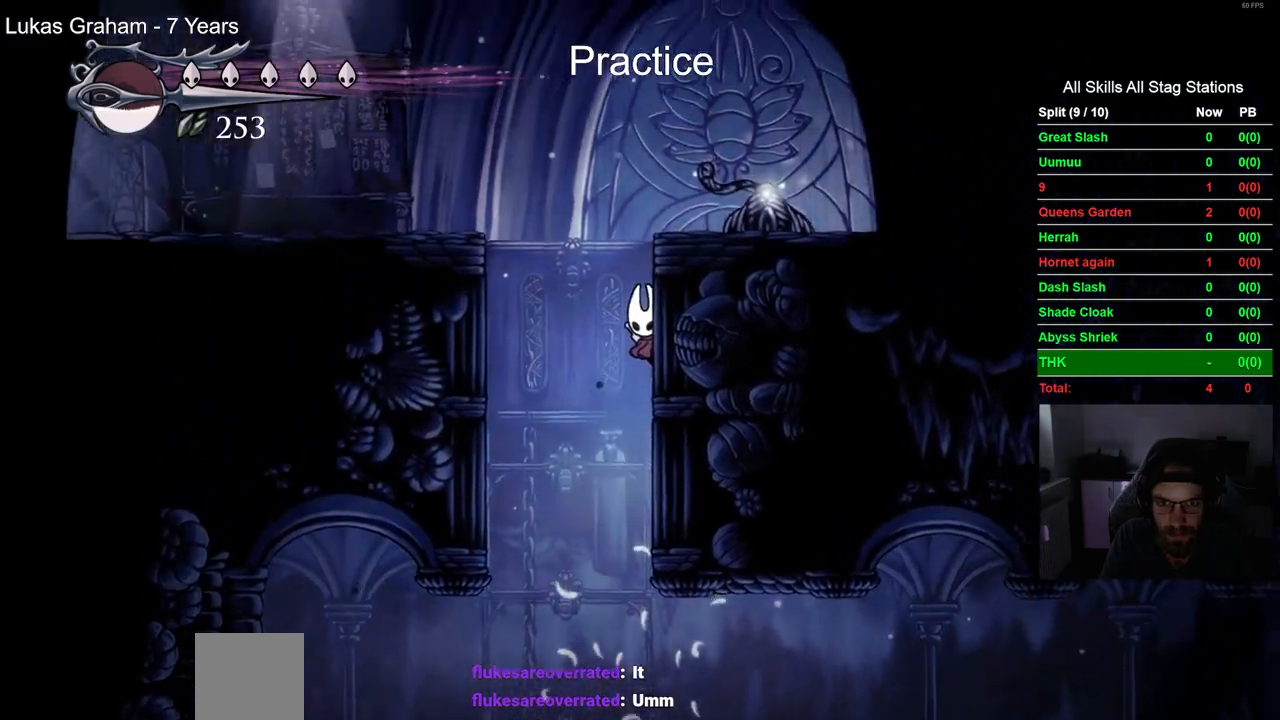
{"dt_ms": 1000, "buttons": ["DPAD_LEFT"], "left_stick": "center", "right_stick": "center"}
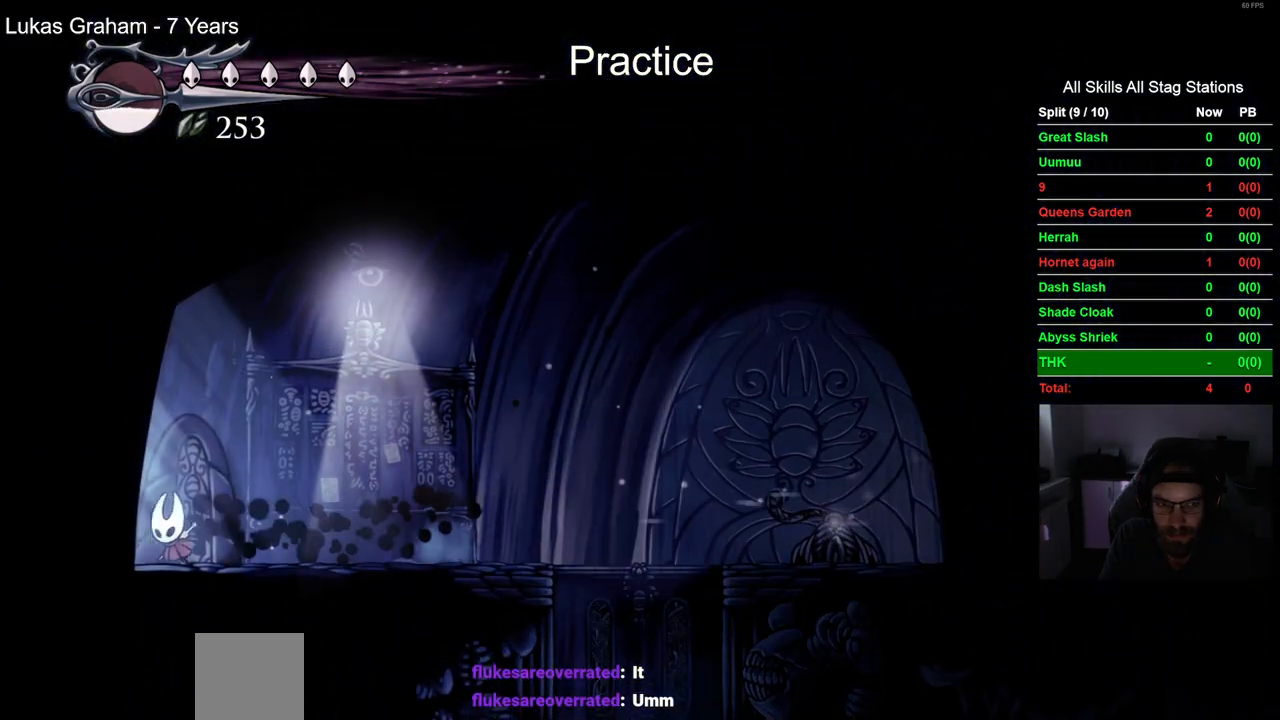
{"dt_ms": 500, "buttons": ["DPAD_RIGHT"], "left_stick": "center", "right_stick": "center", "events": [[350, "DPAD_LEFT", "up"], [350, "DPAD_RIGHT", "down"]]}
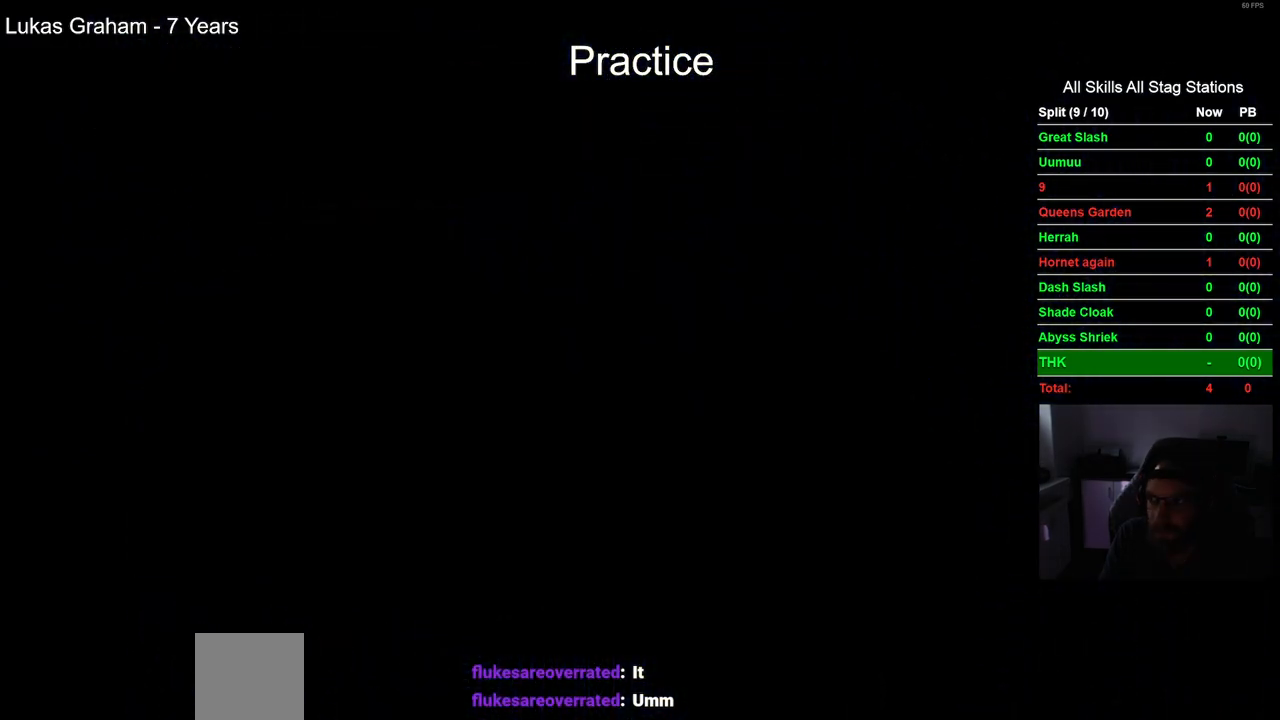
{"dt_ms": 500, "buttons": ["DPAD_RIGHT"], "left_stick": "center", "right_stick": "center", "events": []}
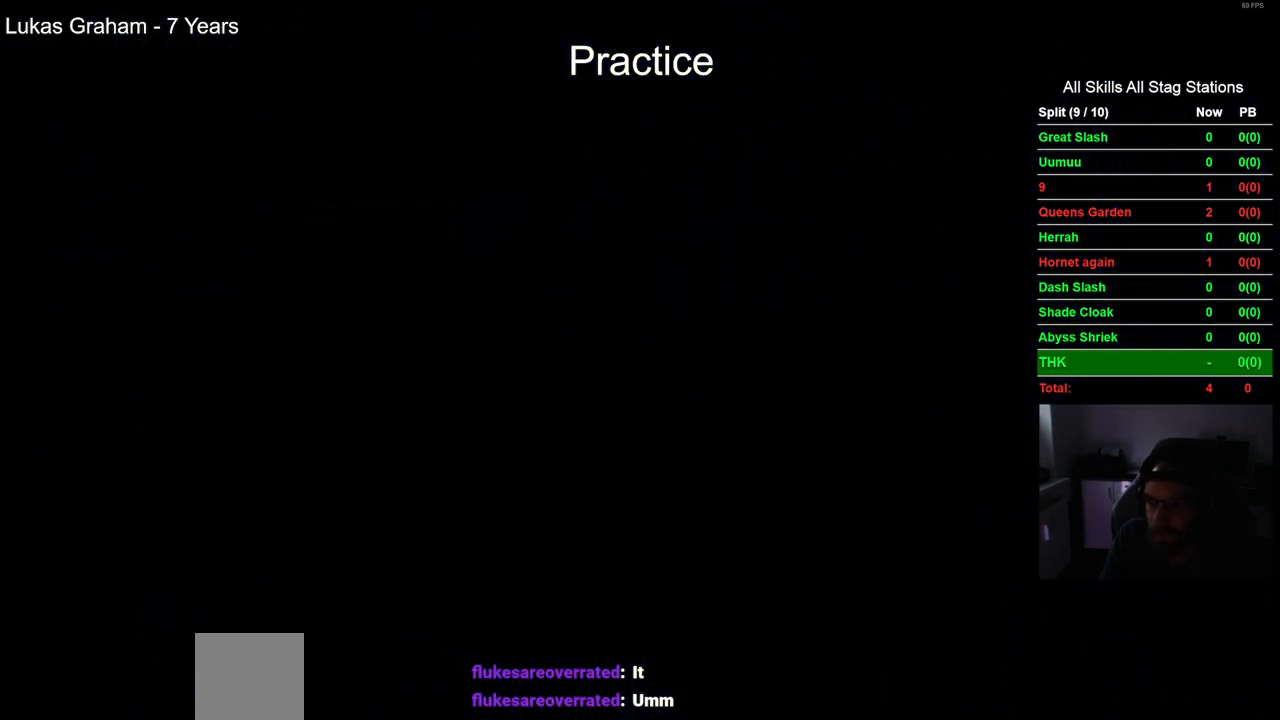
{"dt_ms": 500, "buttons": ["DPAD_RIGHT"], "left_stick": "center", "right_stick": "center", "events": []}
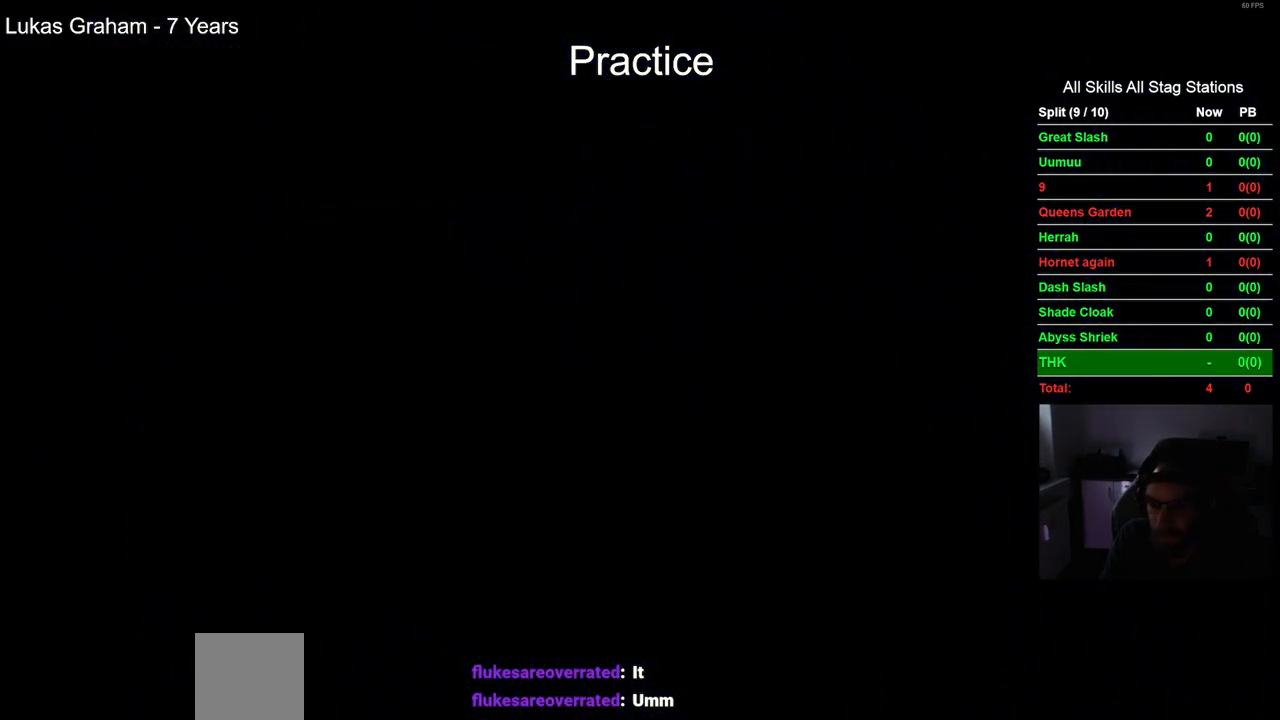
{"dt_ms": 500, "buttons": ["DPAD_RIGHT"], "left_stick": "center", "right_stick": "center", "events": []}
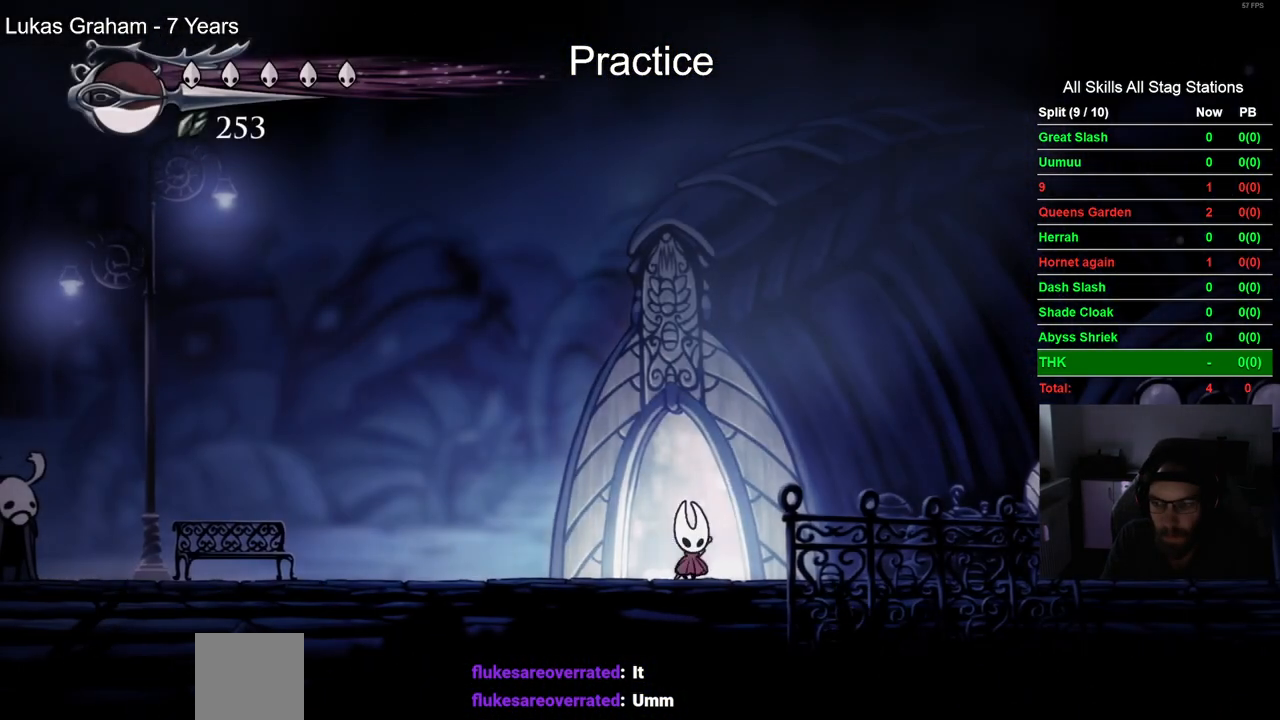
{"dt_ms": 500, "buttons": ["DPAD_RIGHT"], "left_stick": "center", "right_stick": "center", "events": [[50, "R2", "down"], [300, "R2", "up"]]}
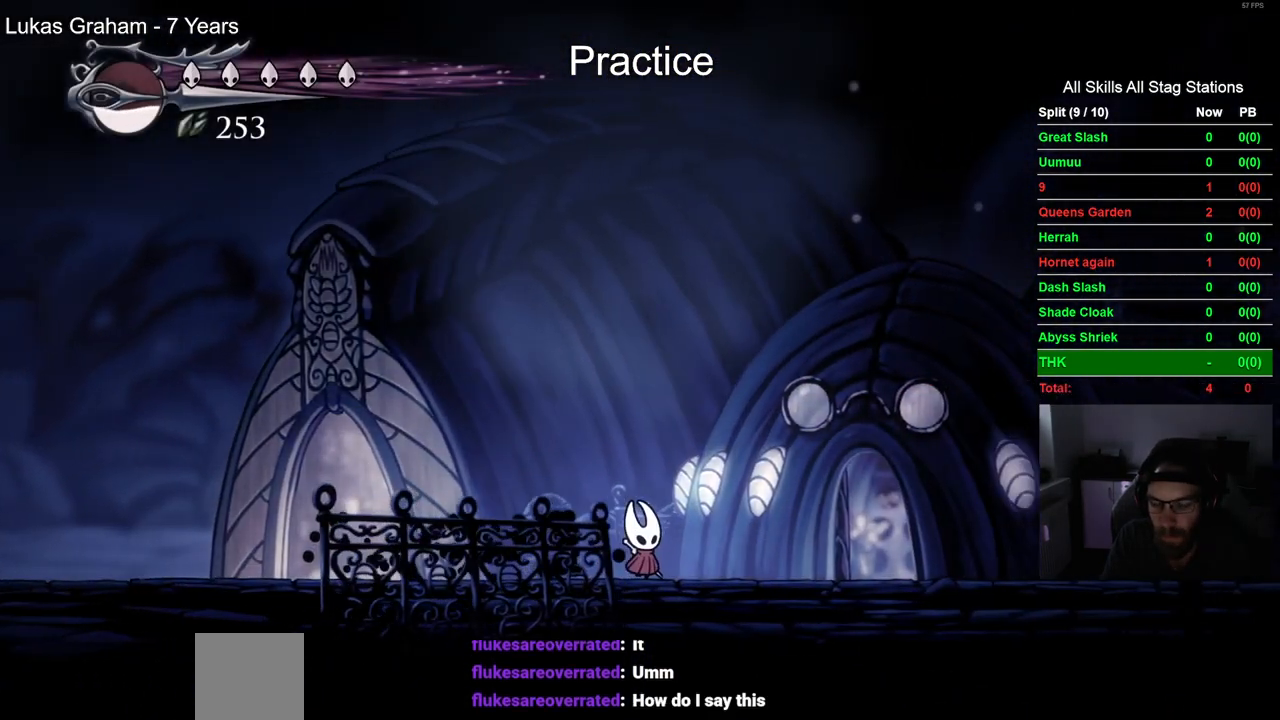
{"dt_ms": 500, "buttons": ["DPAD_RIGHT"], "left_stick": "center", "right_stick": "center", "events": [[50, "R2", "down"], [283, "R2", "up"]]}
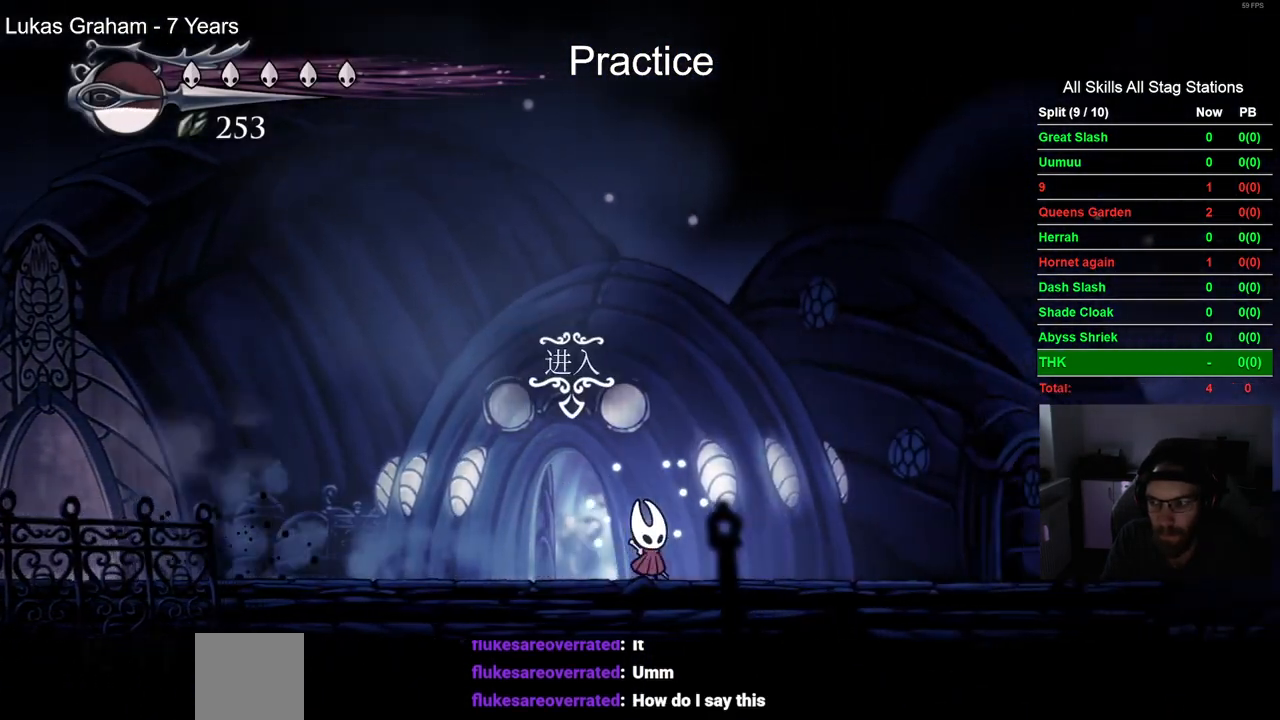
{"dt_ms": 500, "buttons": ["DPAD_RIGHT"], "left_stick": "center", "right_stick": "center"}